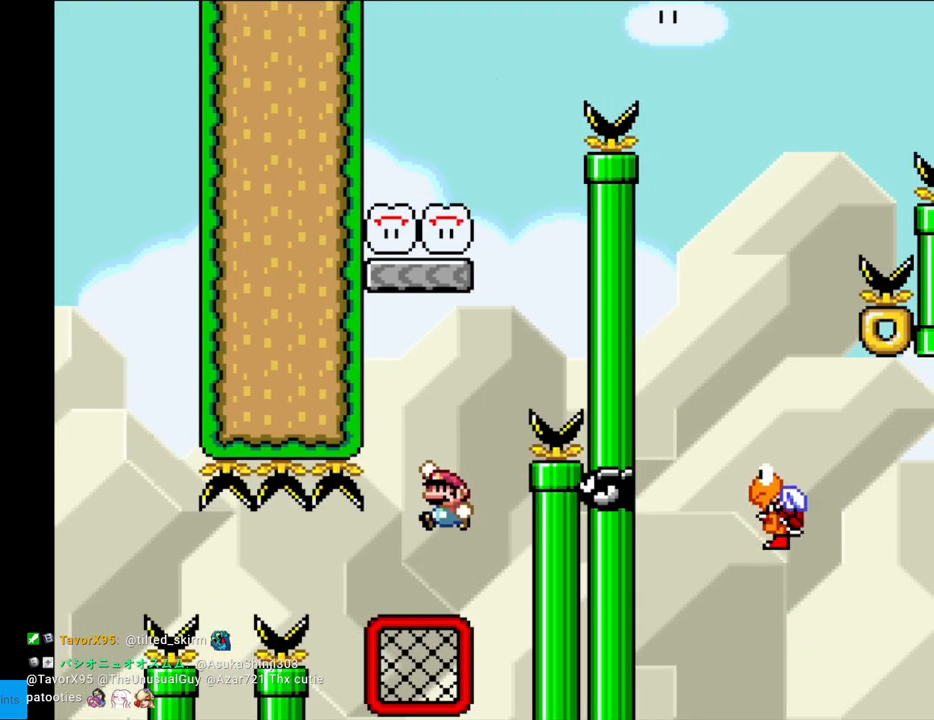
Gameplay with a controller (Nintendo layout); each line is a JSON object with the inputs held at the frame after it. "events" lists button and stick changes between this image and that frame as [ms after this image, input, new state], when the widget could be followed in between. Not read: L3 R3.
{"buttons": ["B", "Y", "DPAD_RIGHT"], "events": [[267, "B", "up"], [333, "B", "down"], [467, "DPAD_RIGHT", "down"]]}
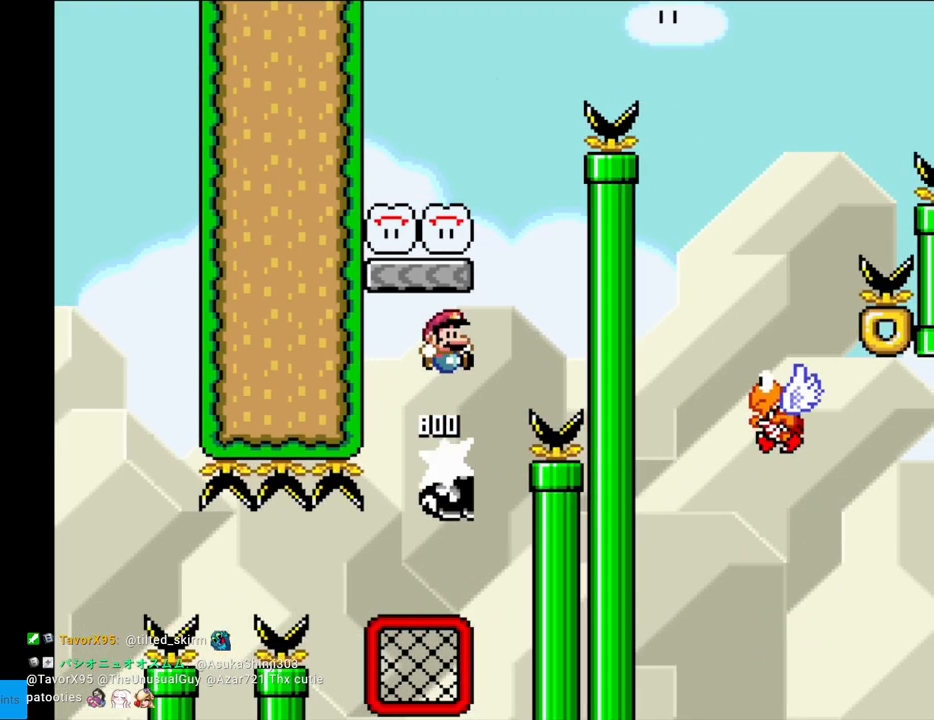
{"buttons": ["B", "Y"], "events": [[183, "DPAD_RIGHT", "up"], [200, "DPAD_LEFT", "down"], [500, "DPAD_LEFT", "up"]]}
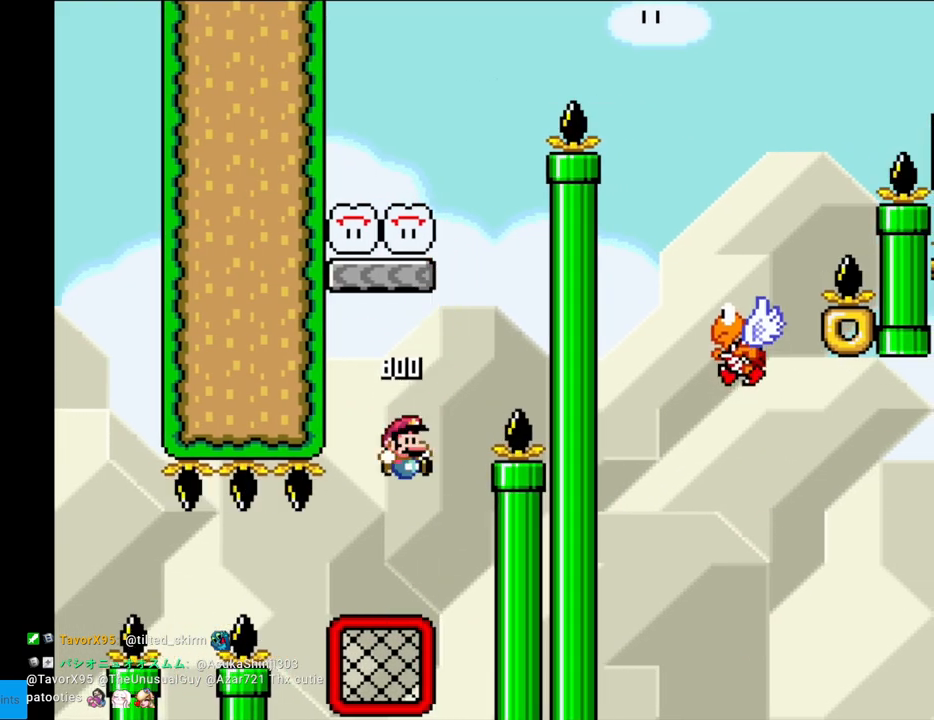
{"buttons": ["Y", "DPAD_UP"], "events": [[17, "DPAD_RIGHT", "down"], [117, "B", "up"], [217, "DPAD_RIGHT", "up"], [217, "DPAD_UP", "down"]]}
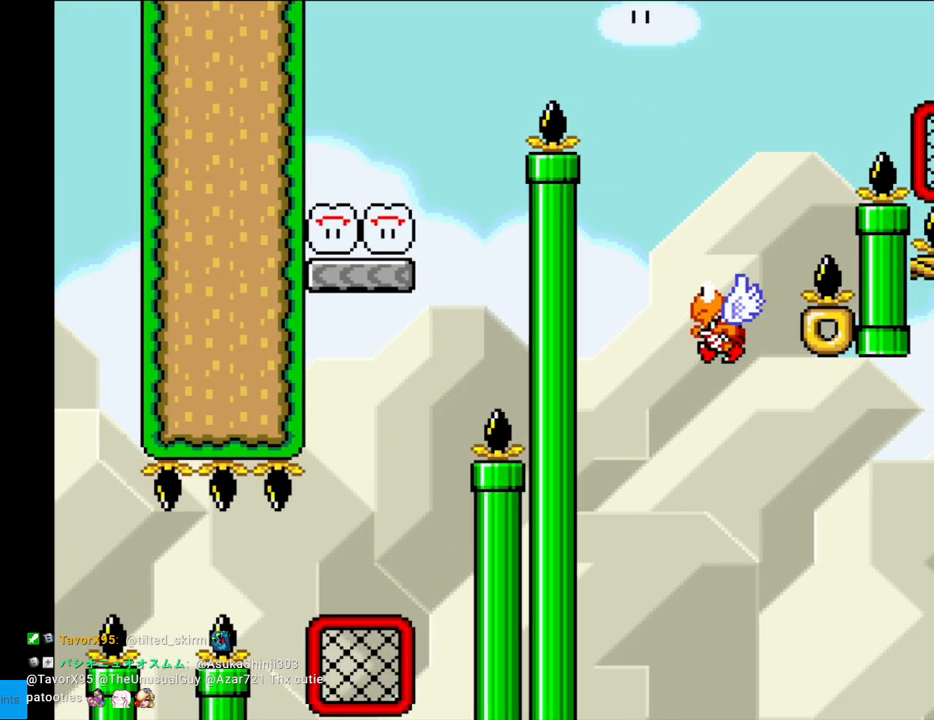
{"buttons": [], "events": [[167, "DPAD_UP", "up"], [283, "Y", "up"]]}
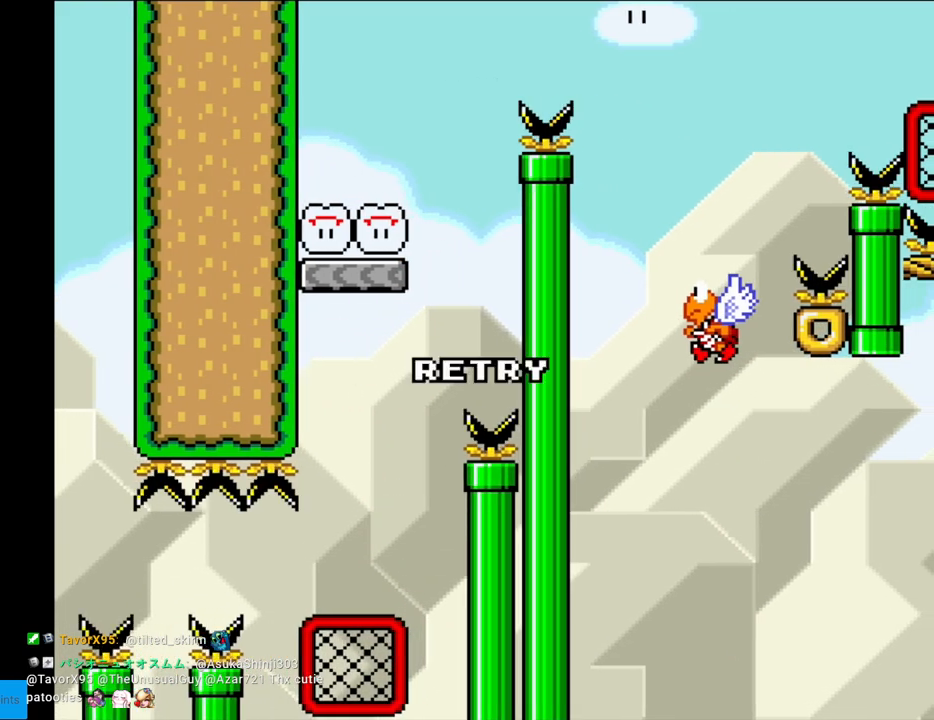
{"buttons": [], "events": [[250, "A", "down"], [417, "A", "up"]]}
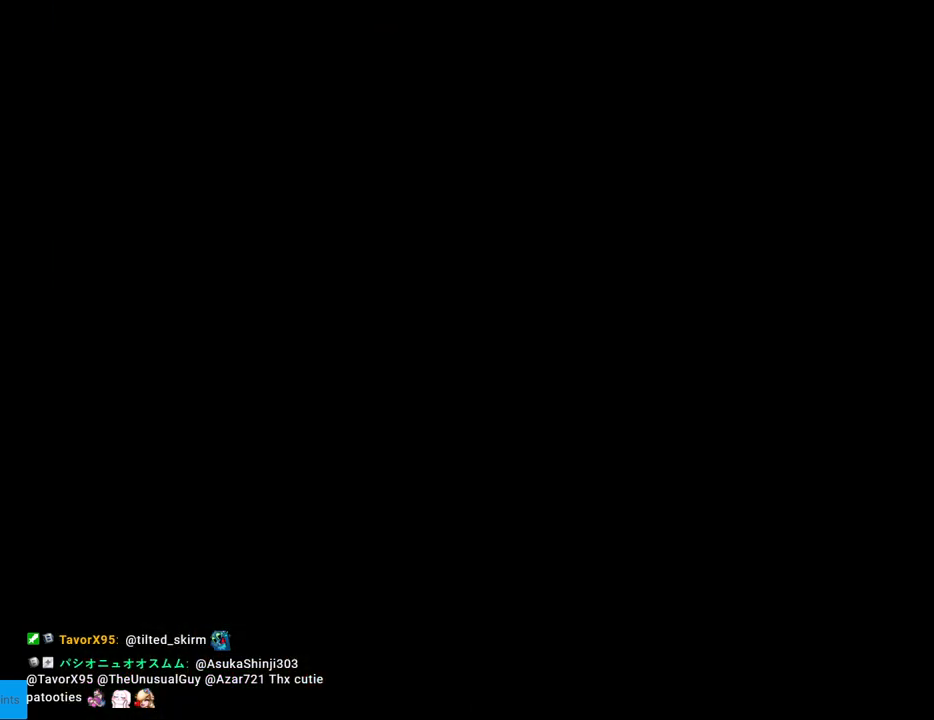
{"buttons": [], "events": []}
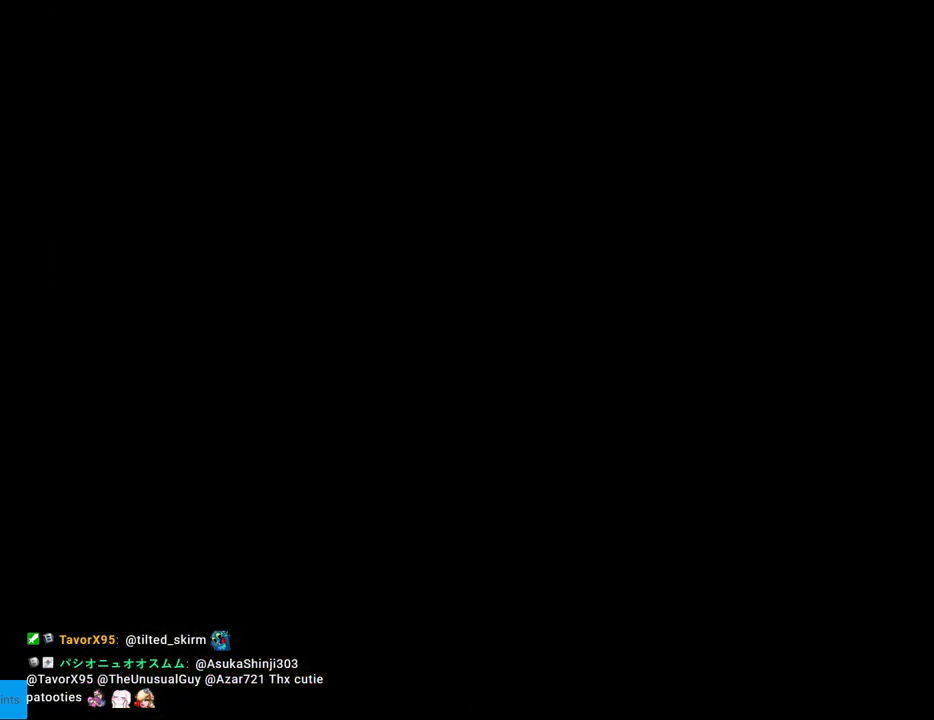
{"buttons": [], "events": []}
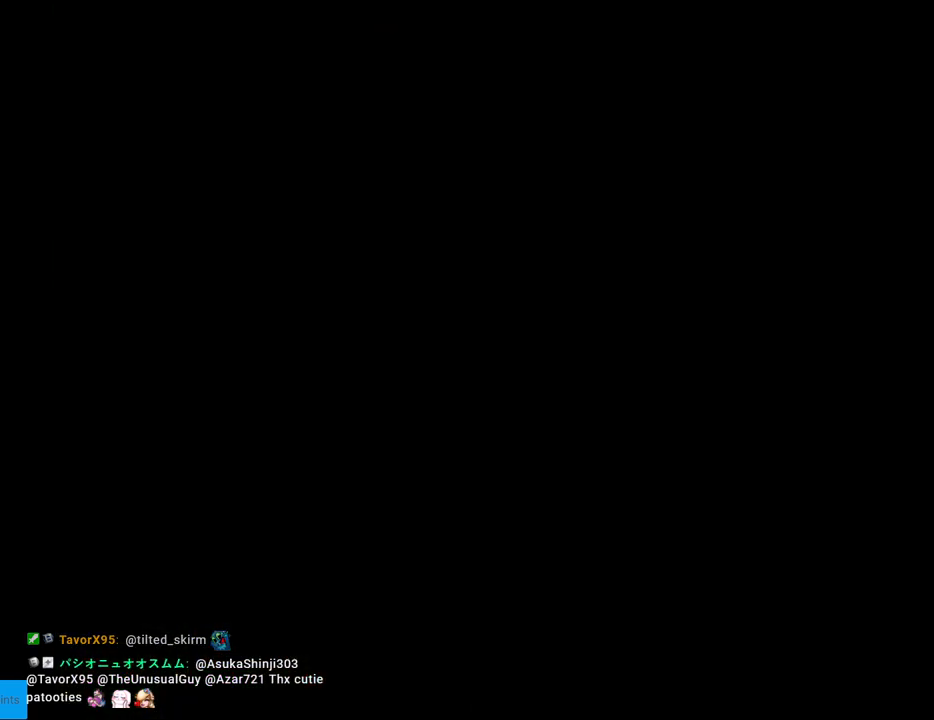
{"buttons": [], "events": []}
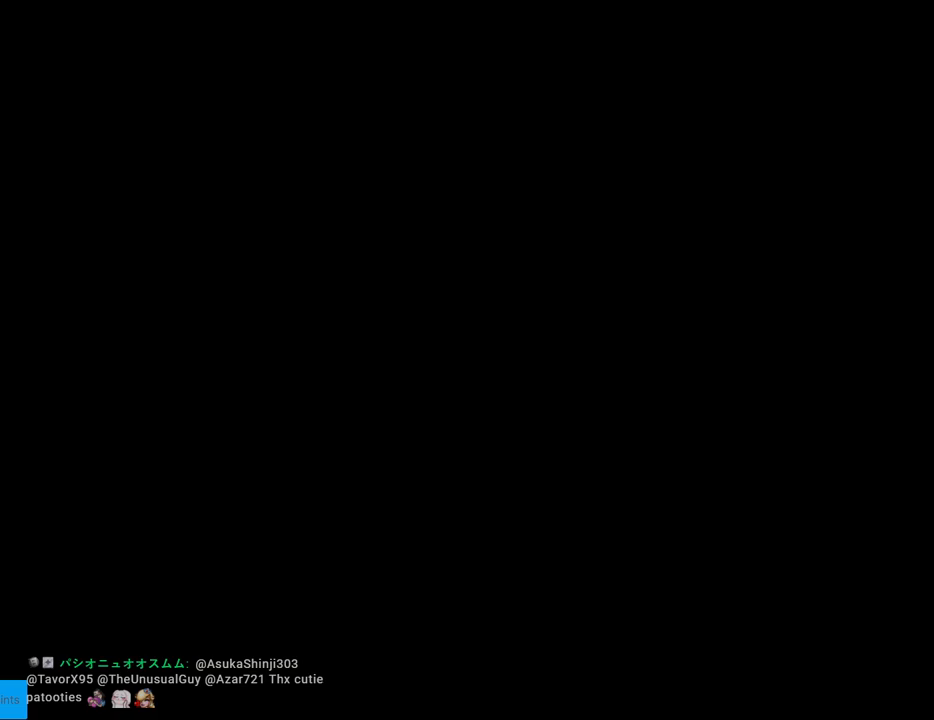
{"buttons": ["B", "Y"], "events": [[50, "B", "down"], [100, "Y", "down"]]}
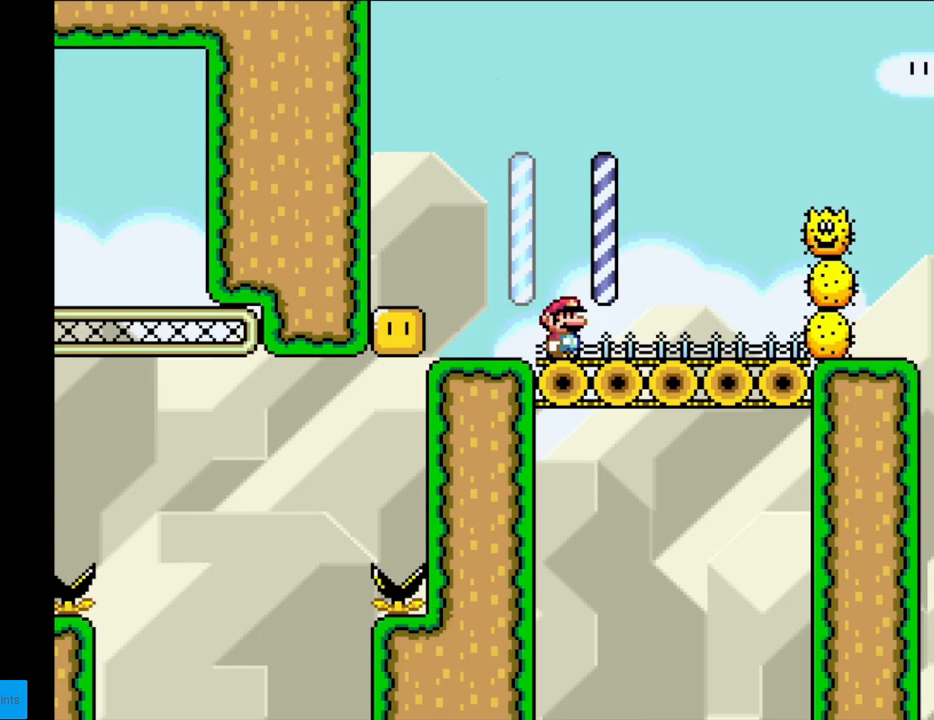
{"buttons": ["Y"], "events": [[283, "B", "up"]]}
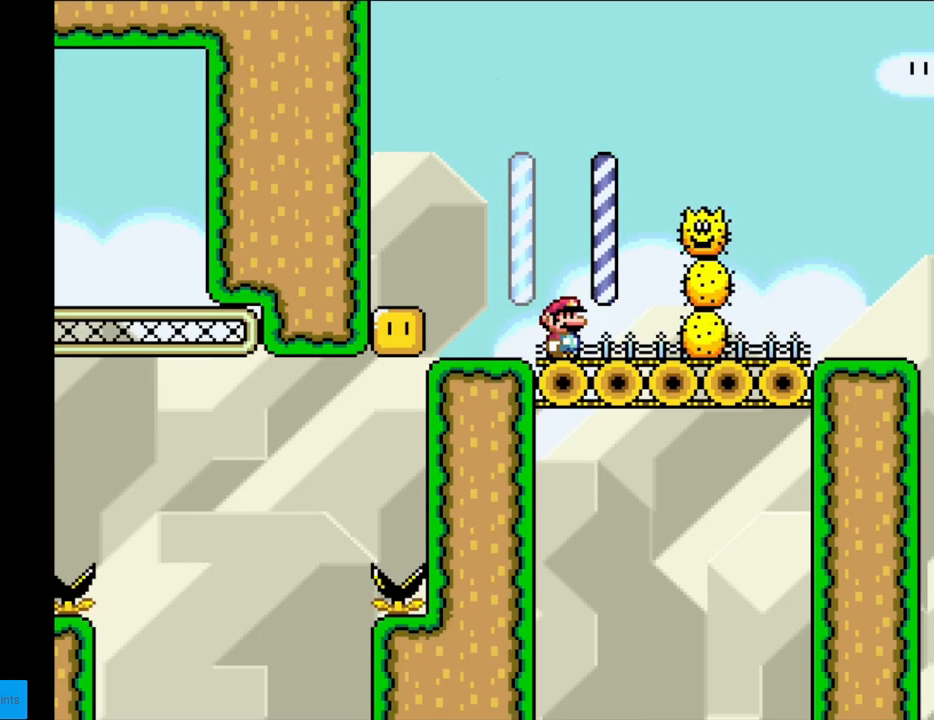
{"buttons": [], "events": [[117, "Y", "up"]]}
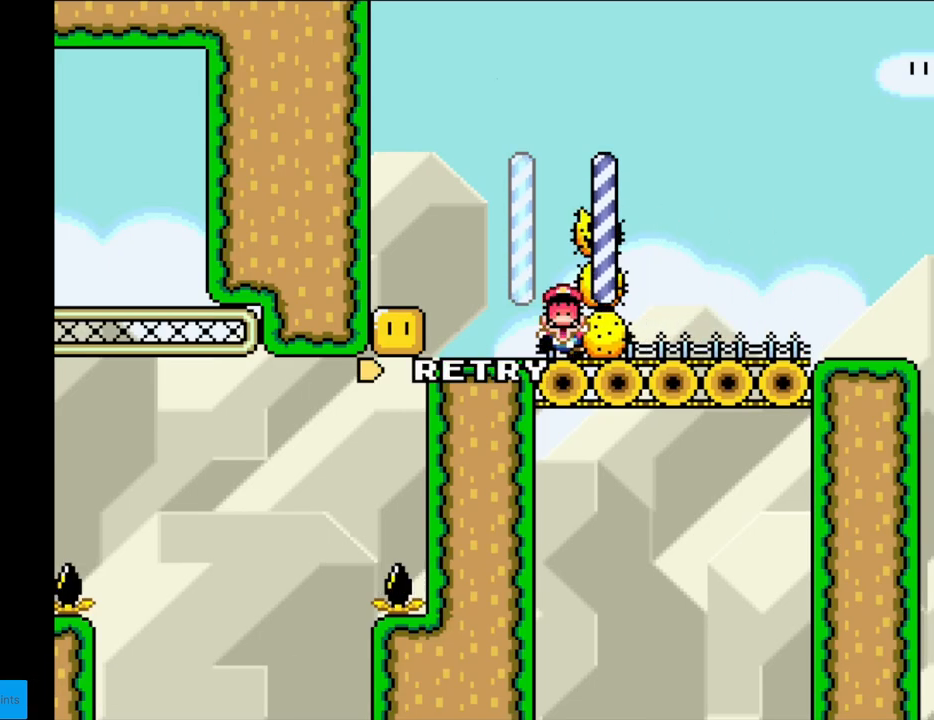
{"buttons": ["A"], "events": [[467, "A", "down"]]}
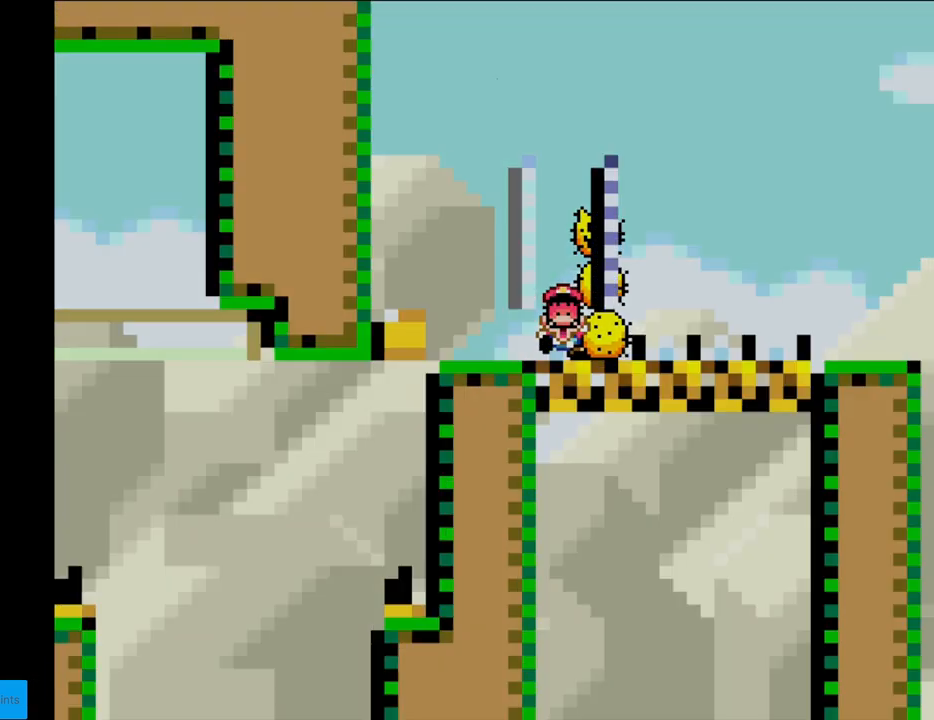
{"buttons": [], "events": [[133, "A", "up"], [200, "A", "down"], [367, "A", "up"]]}
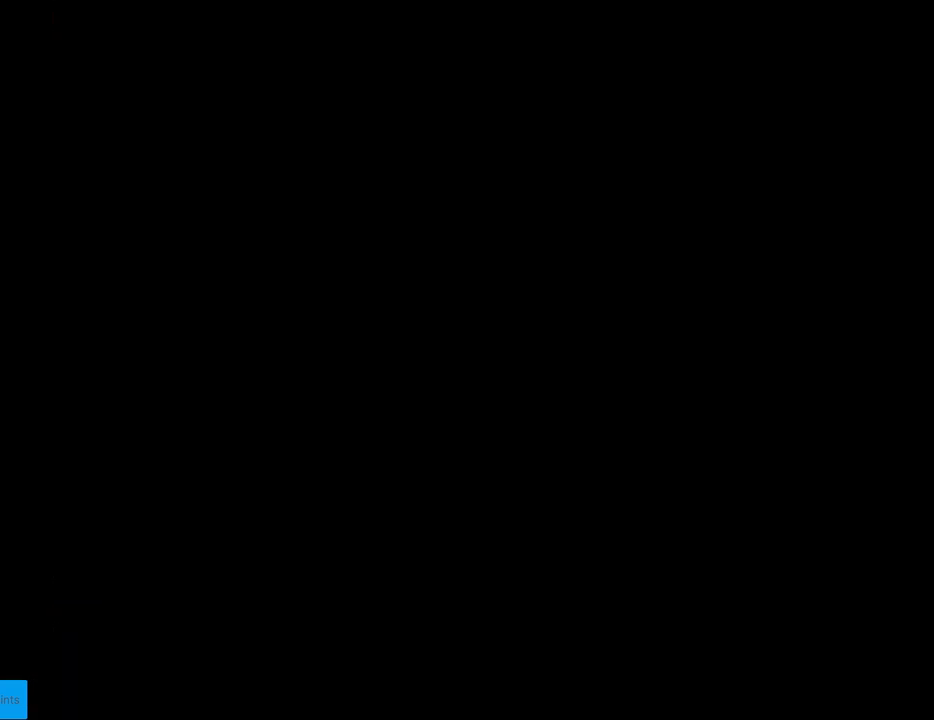
{"buttons": [], "events": []}
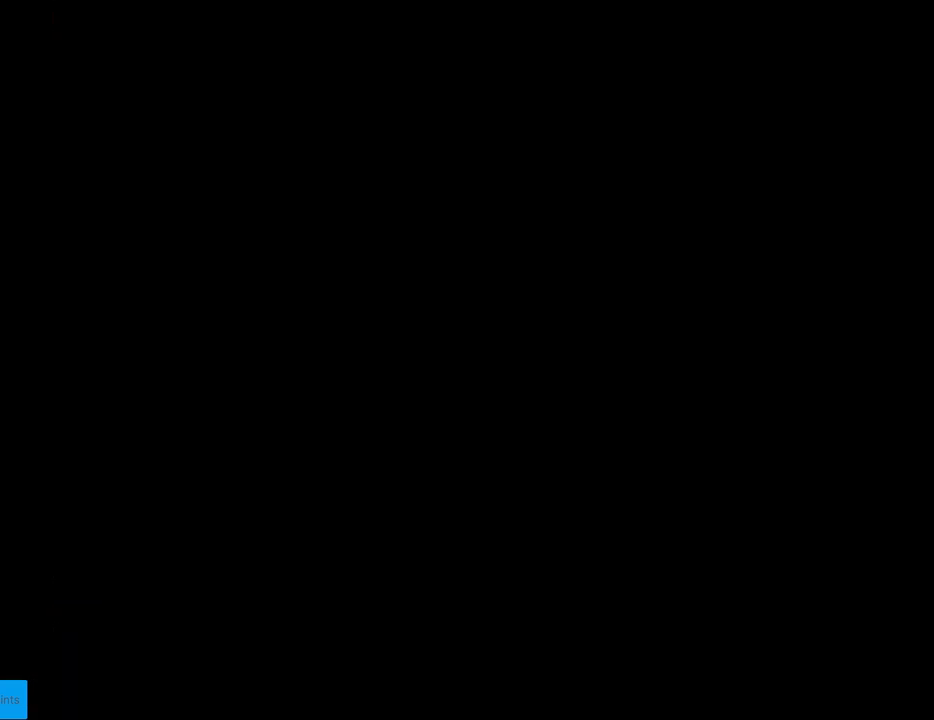
{"buttons": ["Y"], "events": [[500, "Y", "down"]]}
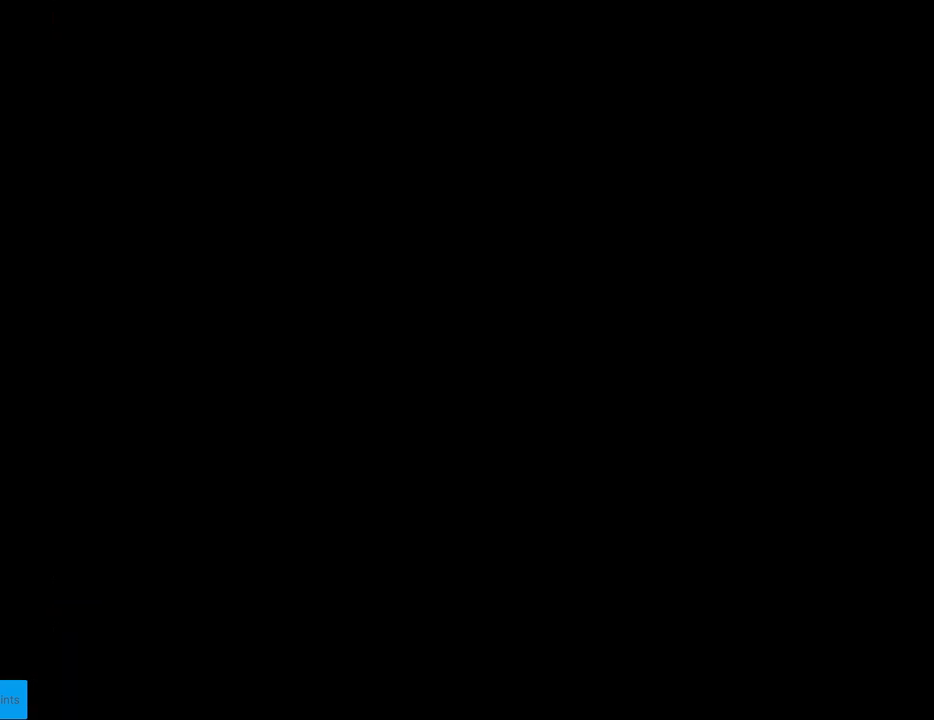
{"buttons": ["Y"], "events": []}
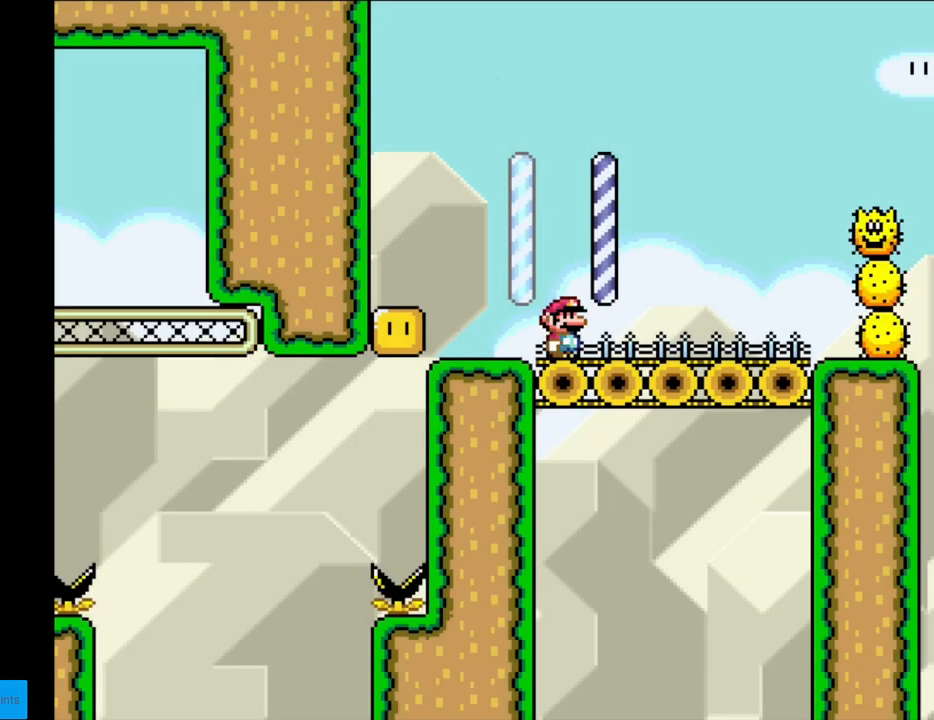
{"buttons": ["B", "Y", "DPAD_RIGHT"], "events": [[383, "DPAD_RIGHT", "down"], [400, "B", "down"]]}
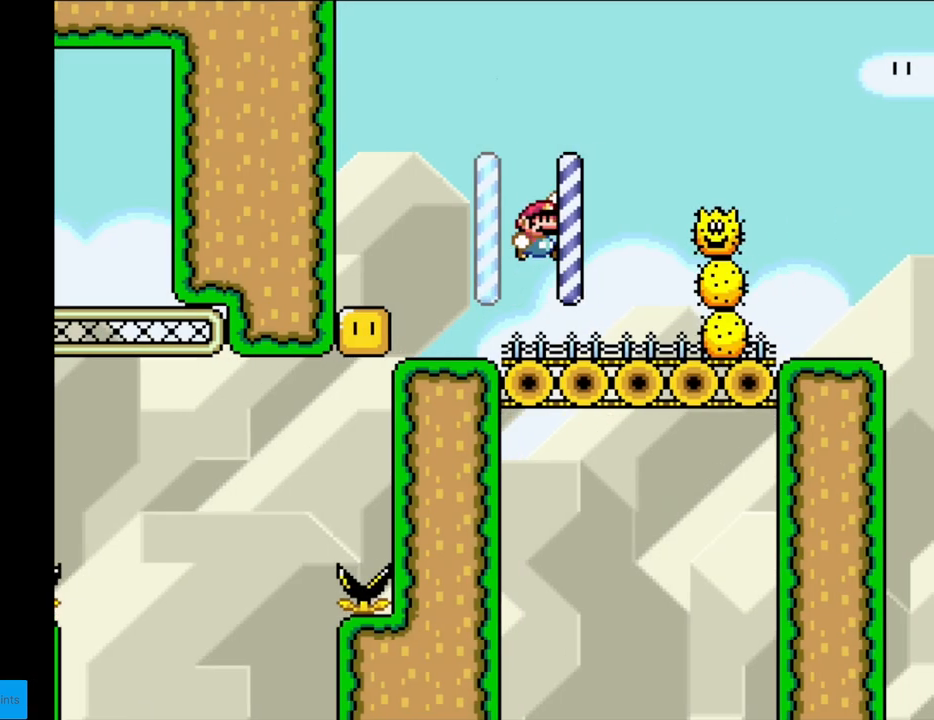
{"buttons": ["Y", "DPAD_RIGHT"], "events": [[283, "B", "up"]]}
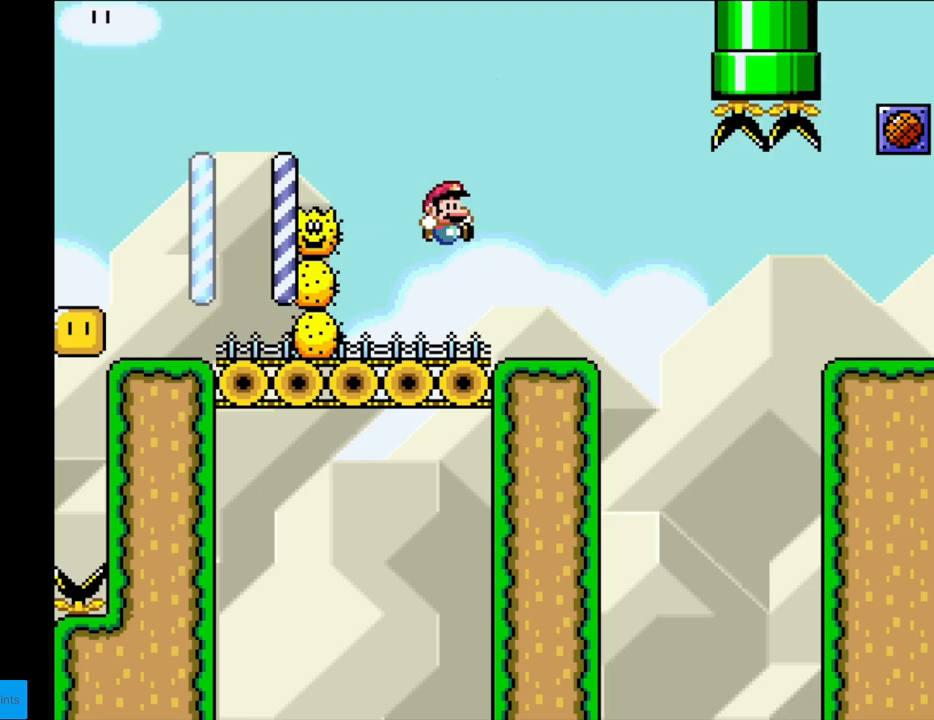
{"buttons": ["A", "X", "DPAD_RIGHT"], "events": [[50, "X", "down"], [50, "Y", "up"], [250, "A", "down"], [300, "A", "up"], [467, "A", "down"]]}
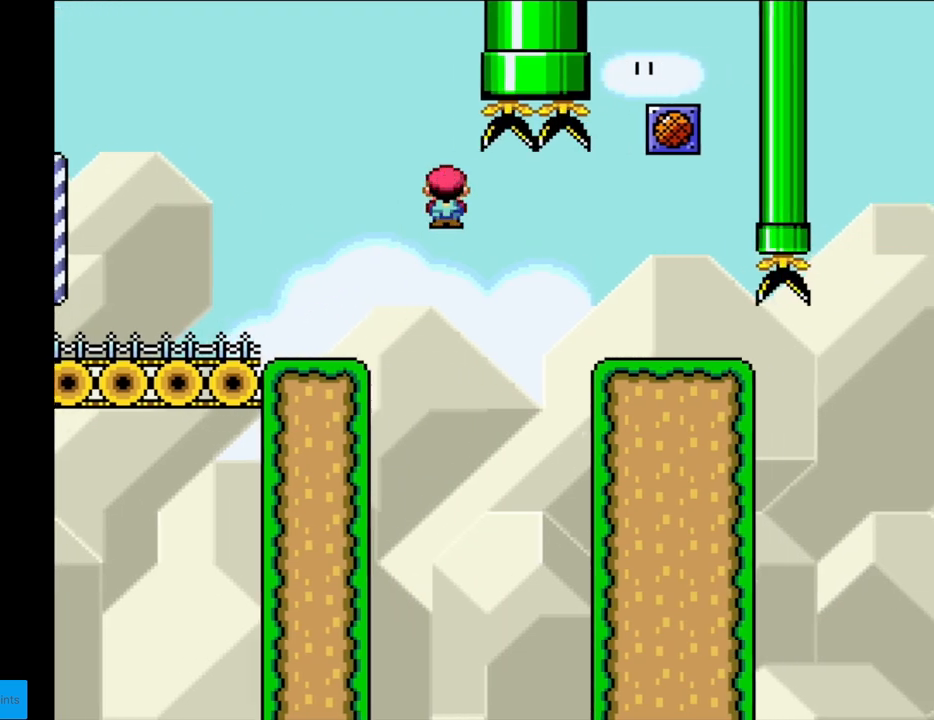
{"buttons": ["A", "X", "DPAD_RIGHT"], "events": []}
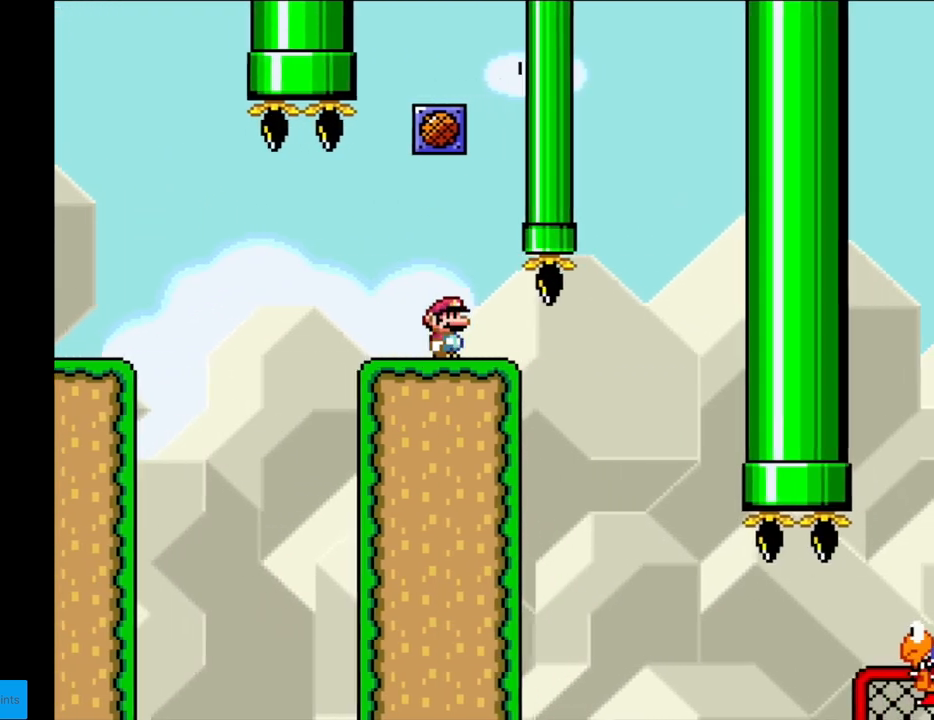
{"buttons": ["A", "X", "DPAD_RIGHT"], "events": [[17, "DPAD_RIGHT", "up"], [50, "DPAD_LEFT", "down"], [183, "DPAD_LEFT", "up"], [333, "DPAD_RIGHT", "down"]]}
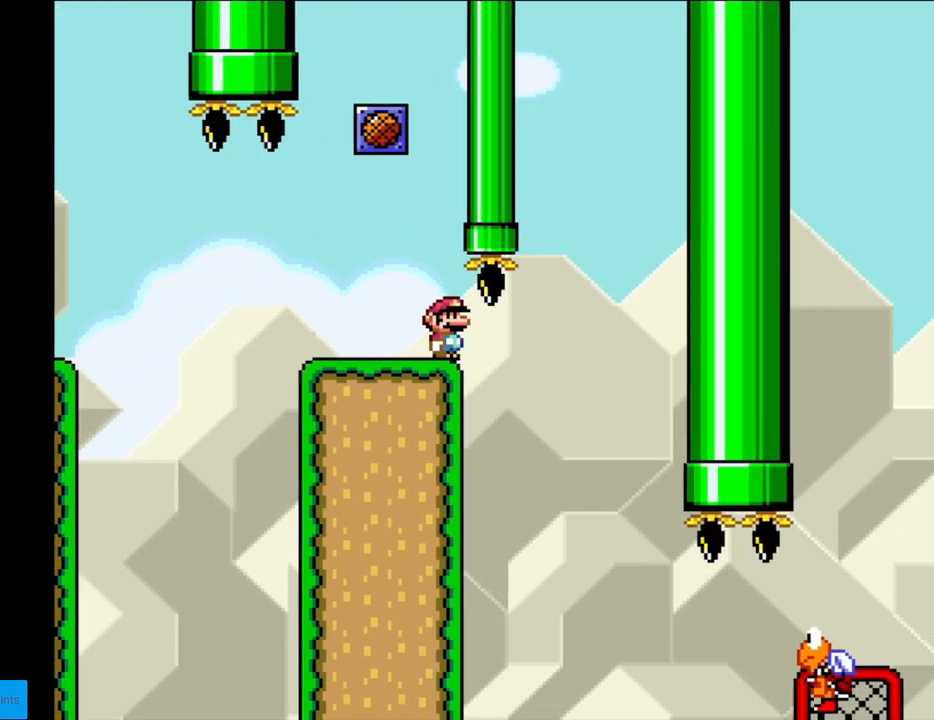
{"buttons": ["X"], "events": [[167, "A", "up"], [217, "DPAD_RIGHT", "up"]]}
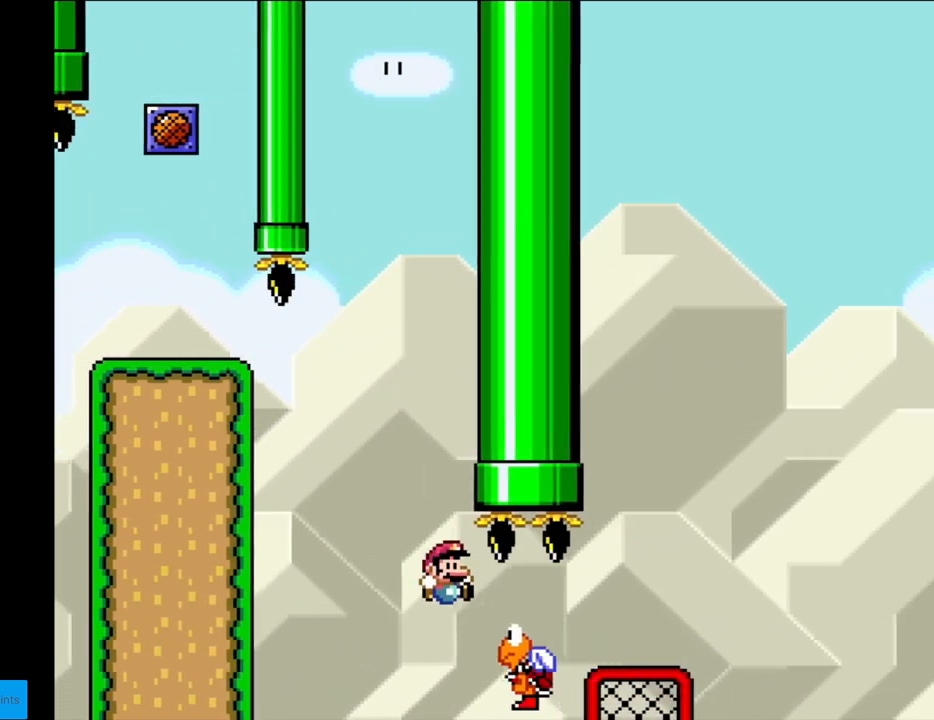
{"buttons": ["Y", "DPAD_UP"], "events": [[33, "DPAD_RIGHT", "down"], [367, "X", "up"], [400, "Y", "down"], [433, "DPAD_RIGHT", "up"], [433, "DPAD_UP", "down"]]}
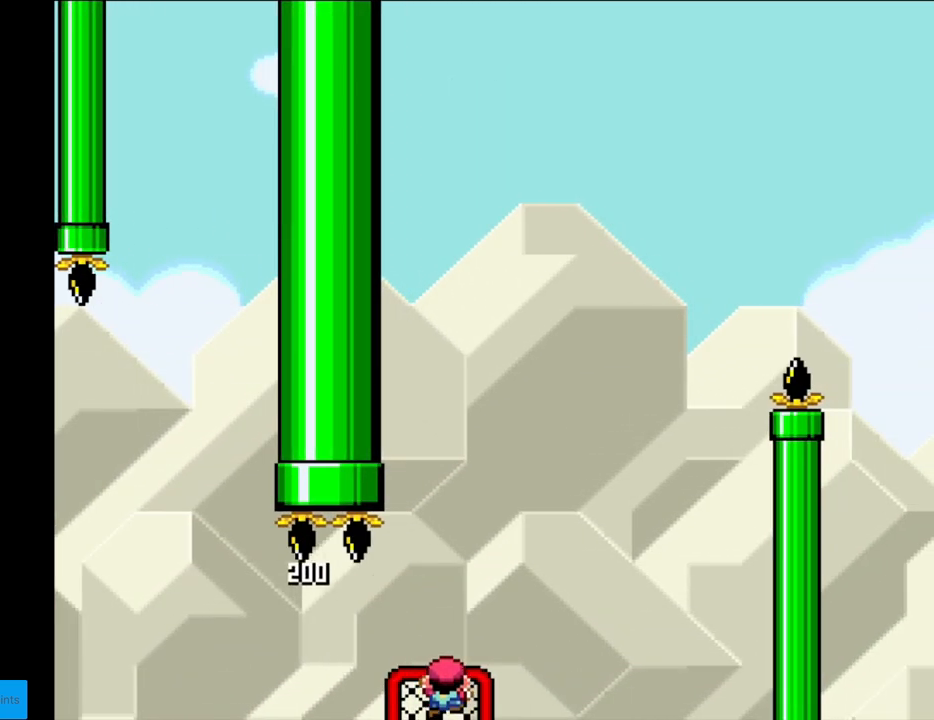
{"buttons": ["Y"], "events": [[233, "DPAD_RIGHT", "down"], [233, "DPAD_UP", "up"], [417, "DPAD_RIGHT", "up"]]}
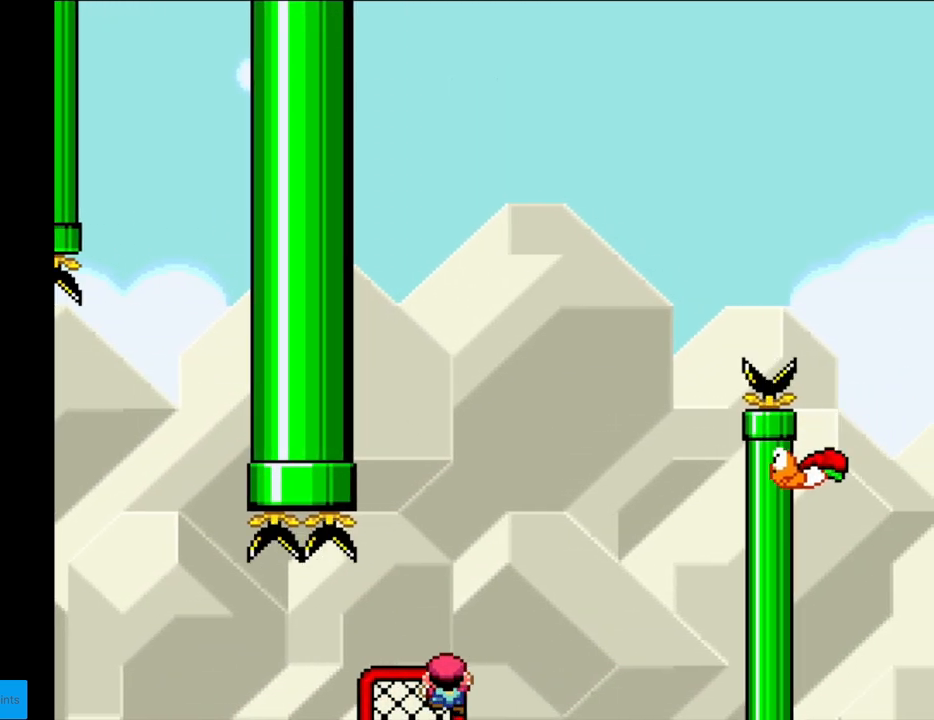
{"buttons": ["Y", "DPAD_RIGHT"], "events": [[117, "B", "down"], [233, "DPAD_RIGHT", "down"], [483, "B", "up"]]}
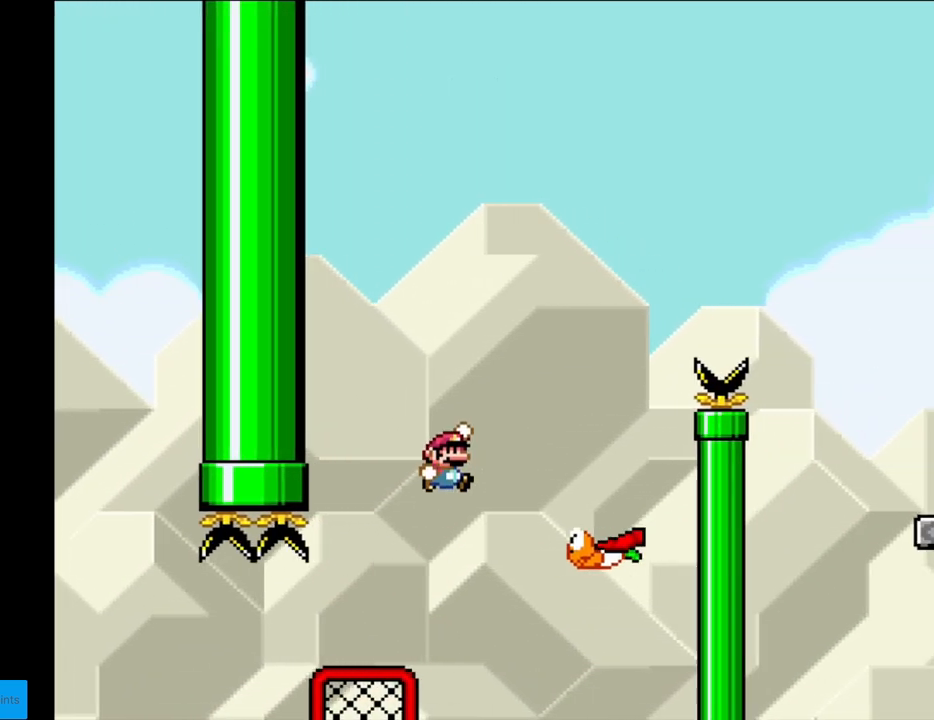
{"buttons": ["B", "Y", "DPAD_RIGHT"], "events": [[133, "B", "down"]]}
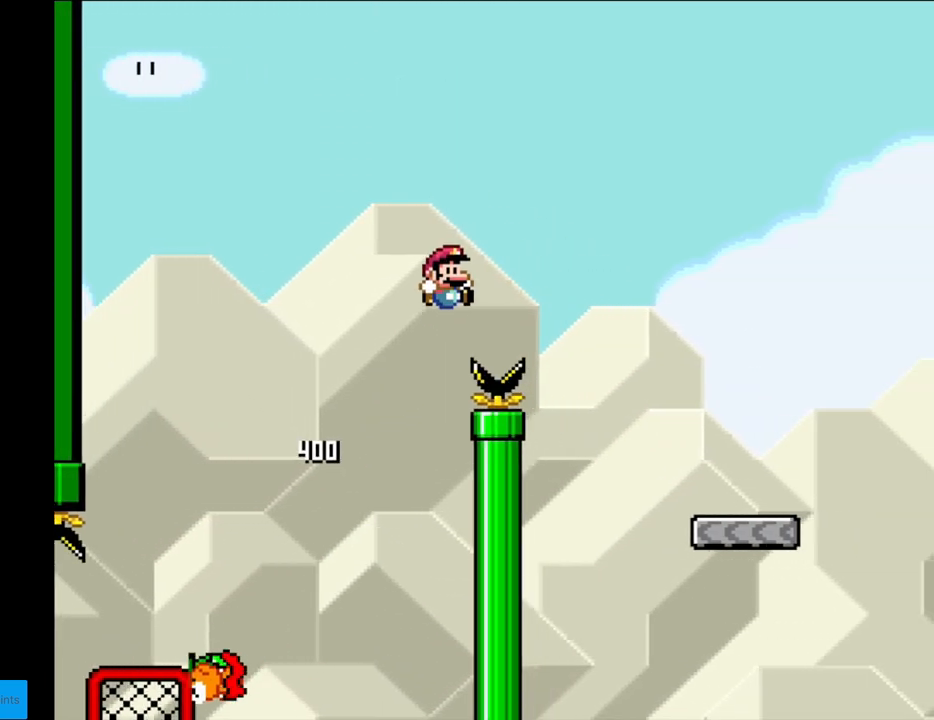
{"buttons": ["Y", "DPAD_RIGHT"], "events": [[433, "B", "up"]]}
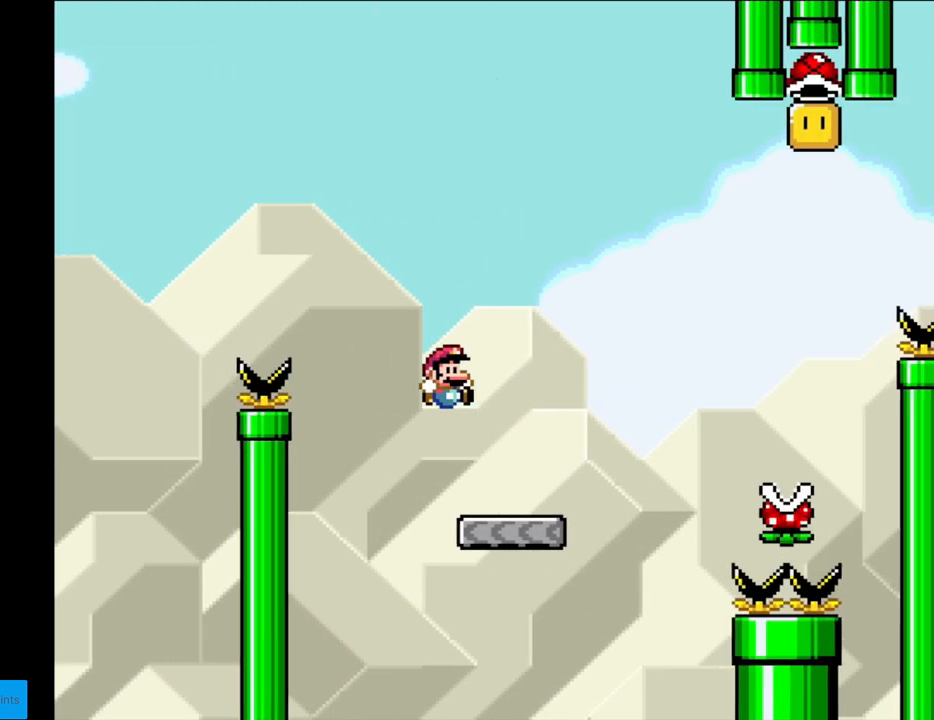
{"buttons": ["X", "DPAD_RIGHT"], "events": [[33, "Y", "up"], [67, "X", "down"], [217, "A", "down"], [417, "A", "up"]]}
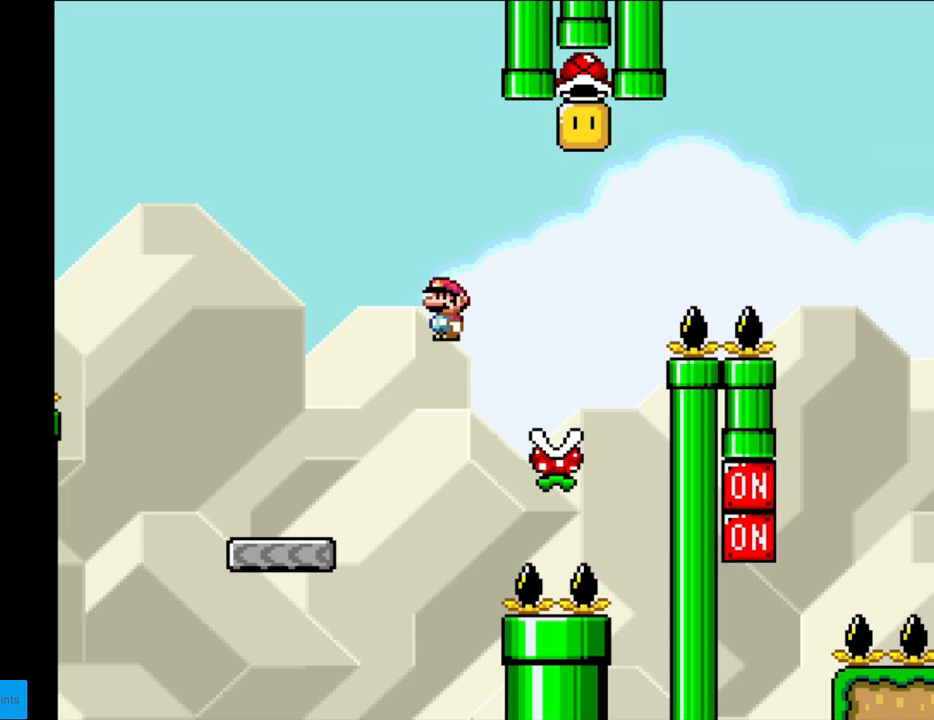
{"buttons": ["A", "X", "DPAD_LEFT"], "events": [[167, "A", "down"], [267, "DPAD_RIGHT", "up"], [267, "DPAD_UP", "down"], [283, "DPAD_LEFT", "down"], [333, "DPAD_UP", "up"]]}